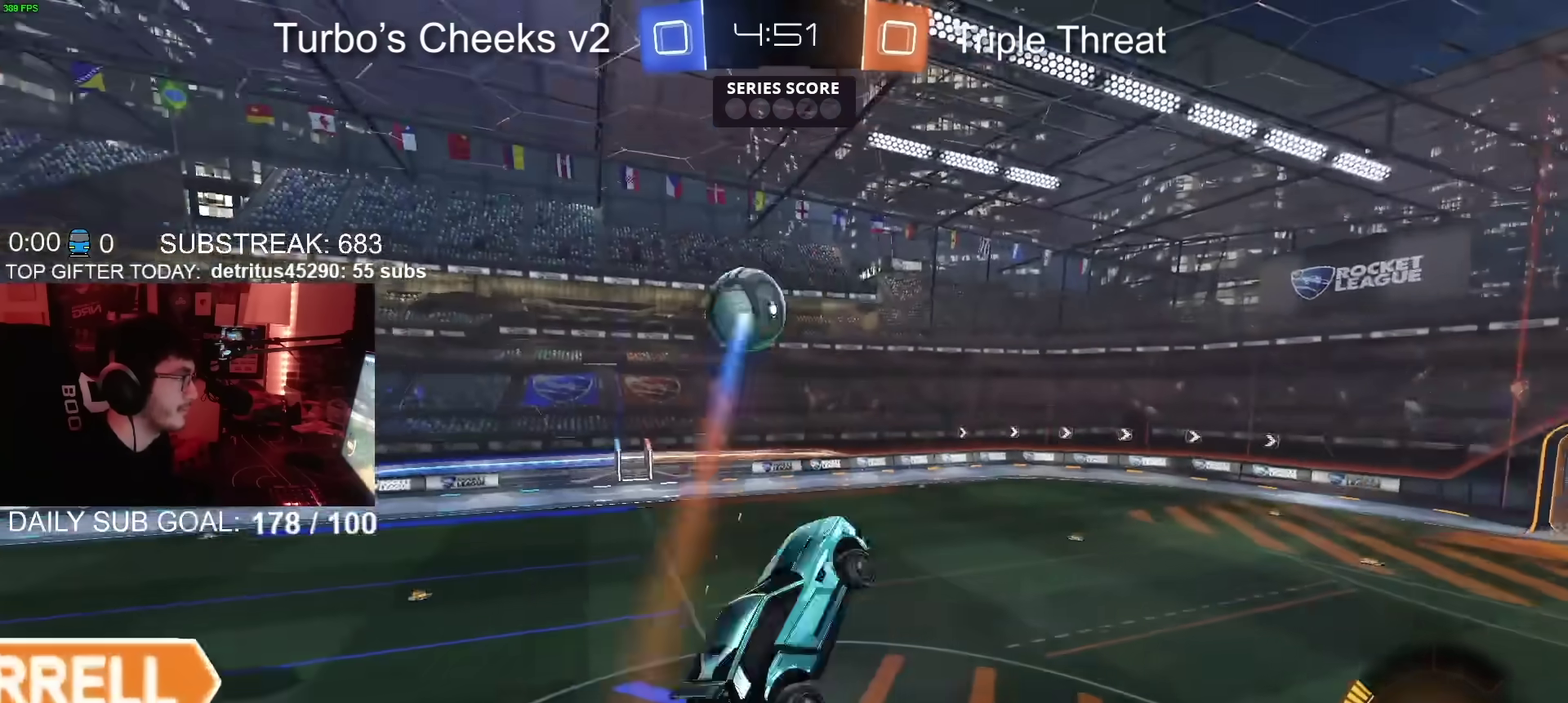
Gameplay with a controller (PlayStation layout); each line is a JSON object with the inputs held at the frame after it. "events" lists button and stick changes between this image and that frame as [ms after this image, input, new state], when the widget could be followed in between. Not read: L1 R1.
{"buttons": ["CROSS", "SQUARE", "R2"], "left_stick": "right", "right_stick": "center", "events": [[84, "left_stick", "up"], [184, "left_stick", "right"], [200, "CIRCLE", "up"], [350, "CIRCLE", "down"], [501, "CIRCLE", "up"]]}
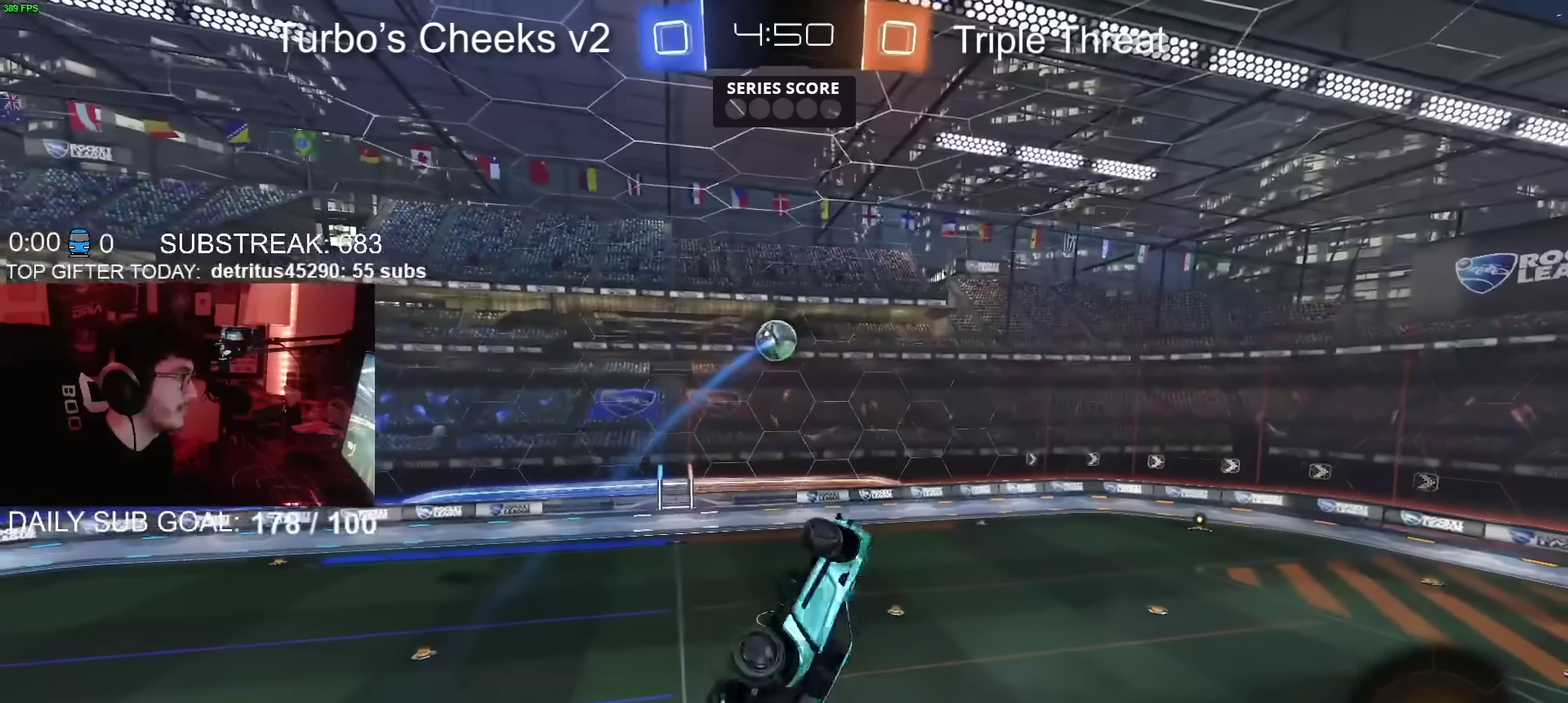
{"buttons": ["CROSS", "CIRCLE", "SQUARE", "R2"], "left_stick": "up-left", "right_stick": "center", "events": [[50, "left_stick", "down-right"], [83, "CIRCLE", "down"], [100, "left_stick", "down"], [166, "left_stick", "down-right"], [250, "left_stick", "right"], [383, "left_stick", "up-left"]]}
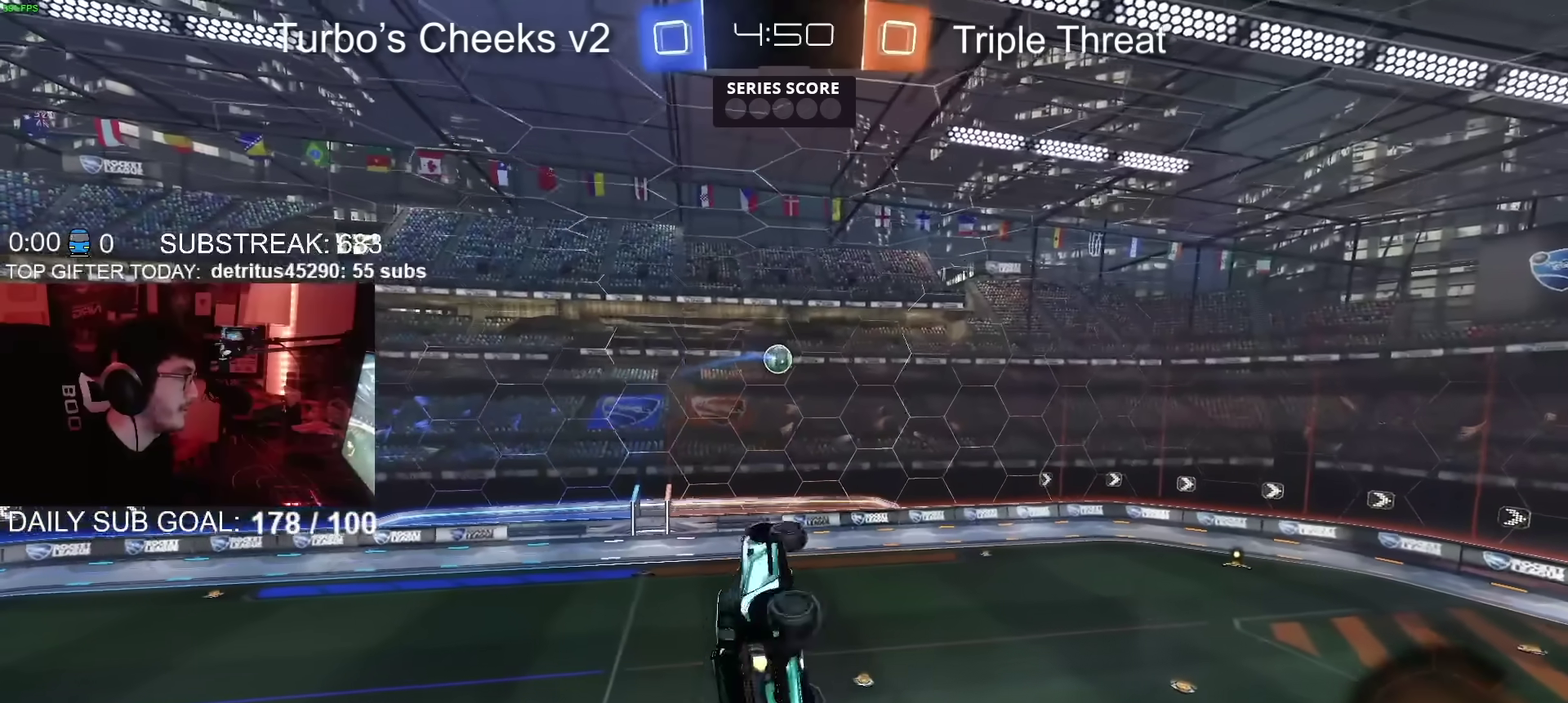
{"buttons": ["CIRCLE"], "left_stick": "right", "right_stick": "center", "events": [[17, "left_stick", "center"], [67, "SQUARE", "up"], [117, "CROSS", "up"], [134, "CIRCLE", "up"], [351, "left_stick", "down"], [401, "CIRCLE", "down"], [434, "left_stick", "right"], [451, "R2", "up"]]}
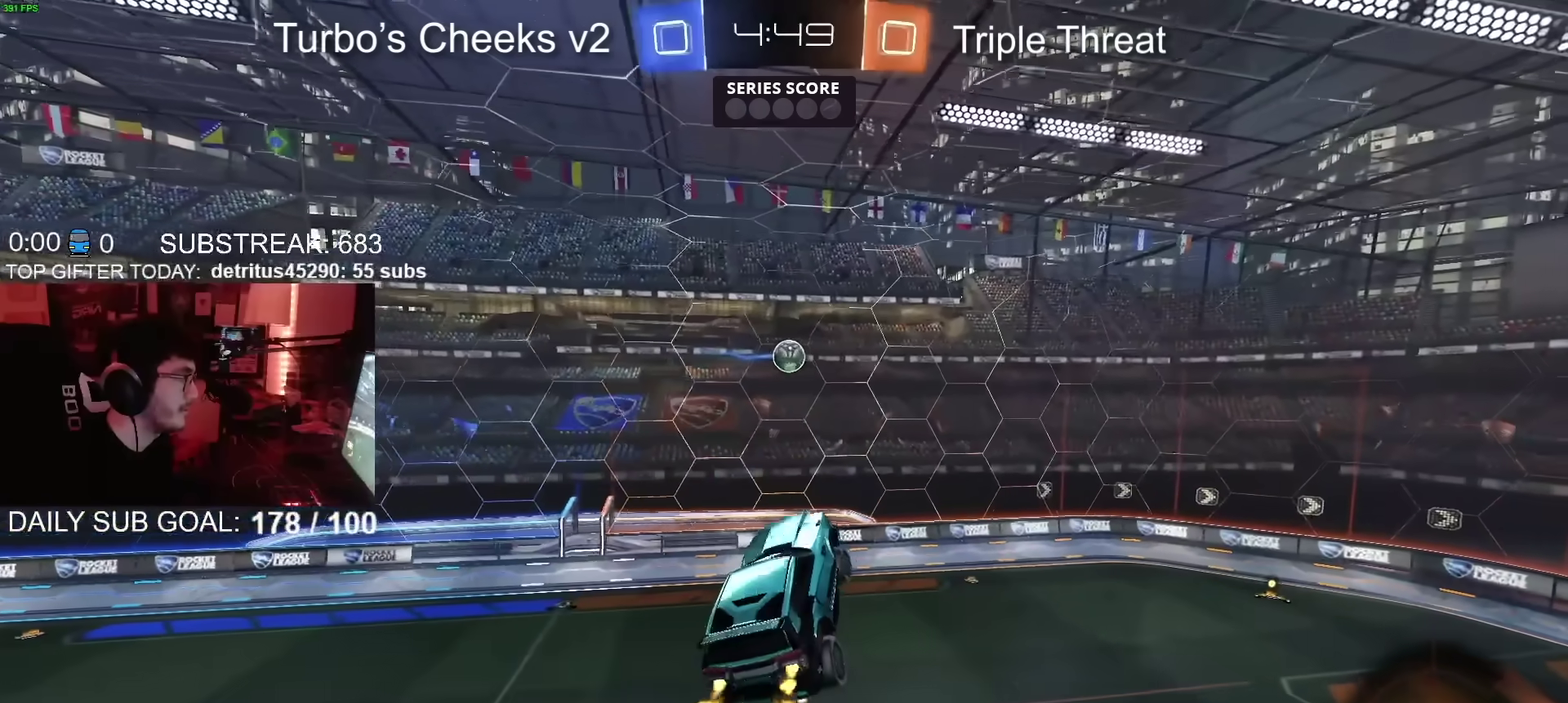
{"buttons": ["CIRCLE"], "left_stick": "center", "right_stick": "center", "events": [[66, "left_stick", "down-right"], [217, "left_stick", "right"], [350, "left_stick", "left"], [450, "left_stick", "center"]]}
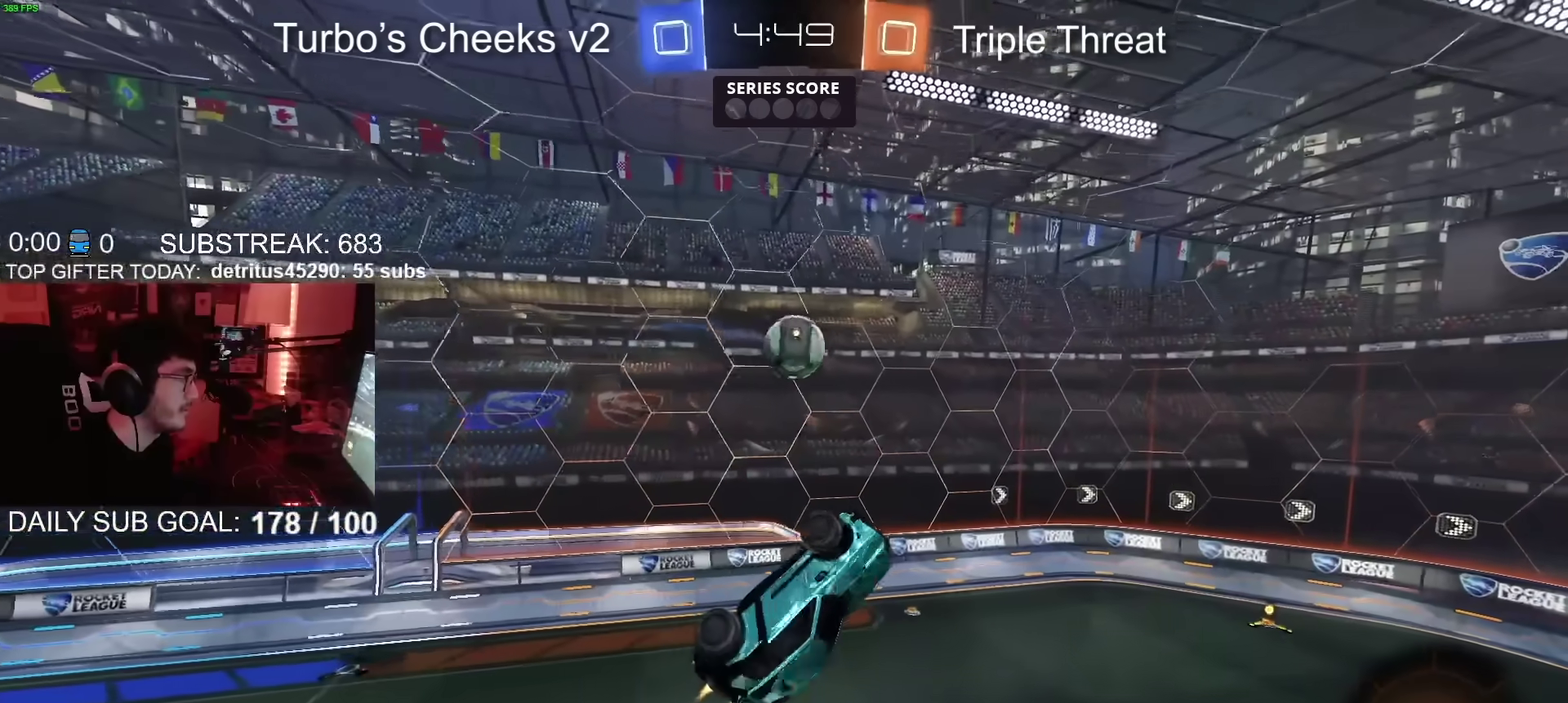
{"buttons": ["CIRCLE", "R2"], "left_stick": "up-left", "right_stick": "center", "events": [[100, "CIRCLE", "up"], [217, "left_stick", "up-left"], [300, "R2", "down"], [317, "TRIANGLE", "down"], [317, "left_stick", "up"], [350, "CIRCLE", "down"], [451, "TRIANGLE", "up"], [451, "left_stick", "down-right"], [501, "left_stick", "up-left"]]}
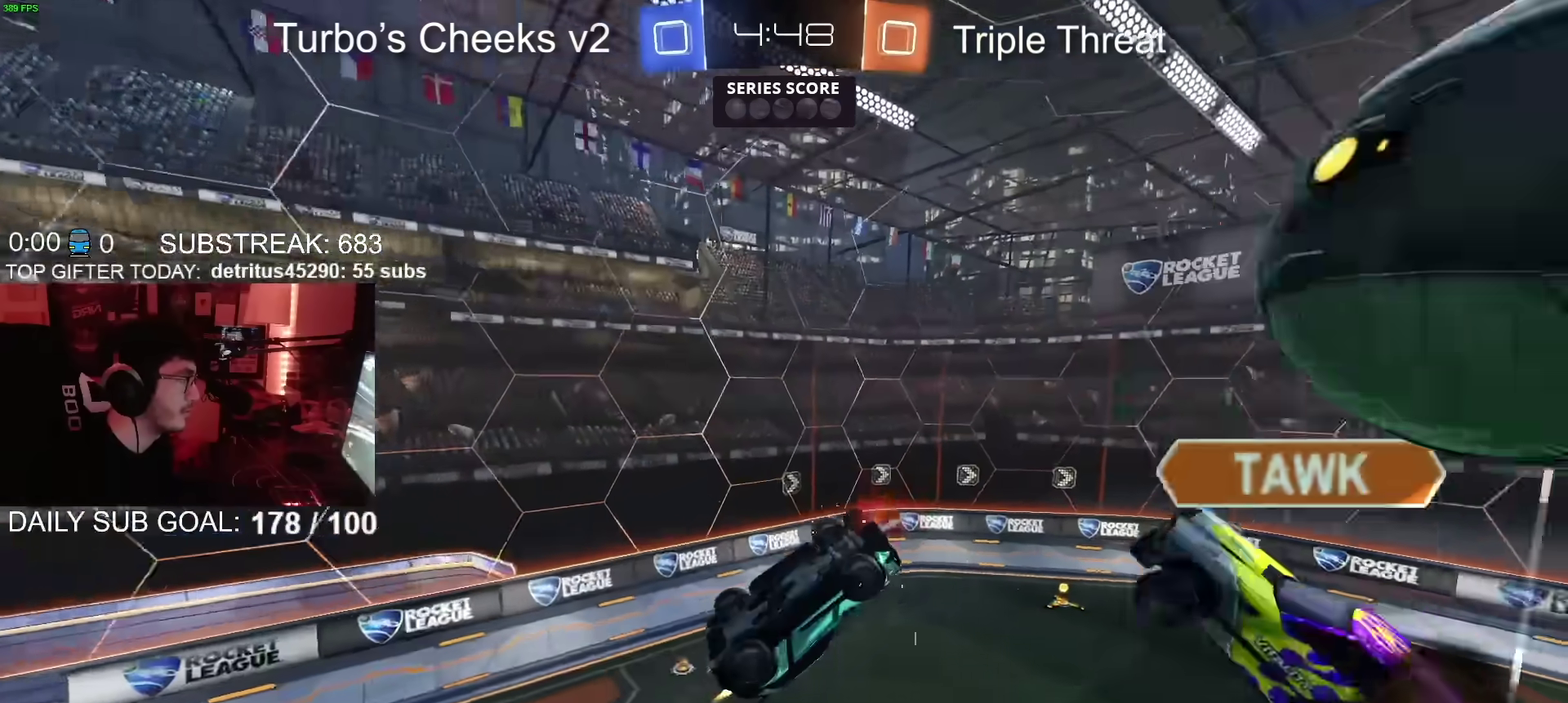
{"buttons": ["R2"], "left_stick": "right", "right_stick": "center", "events": [[33, "TRIANGLE", "down"], [100, "CIRCLE", "up"], [116, "TRIANGLE", "up"], [350, "left_stick", "up-right"], [417, "left_stick", "right"]]}
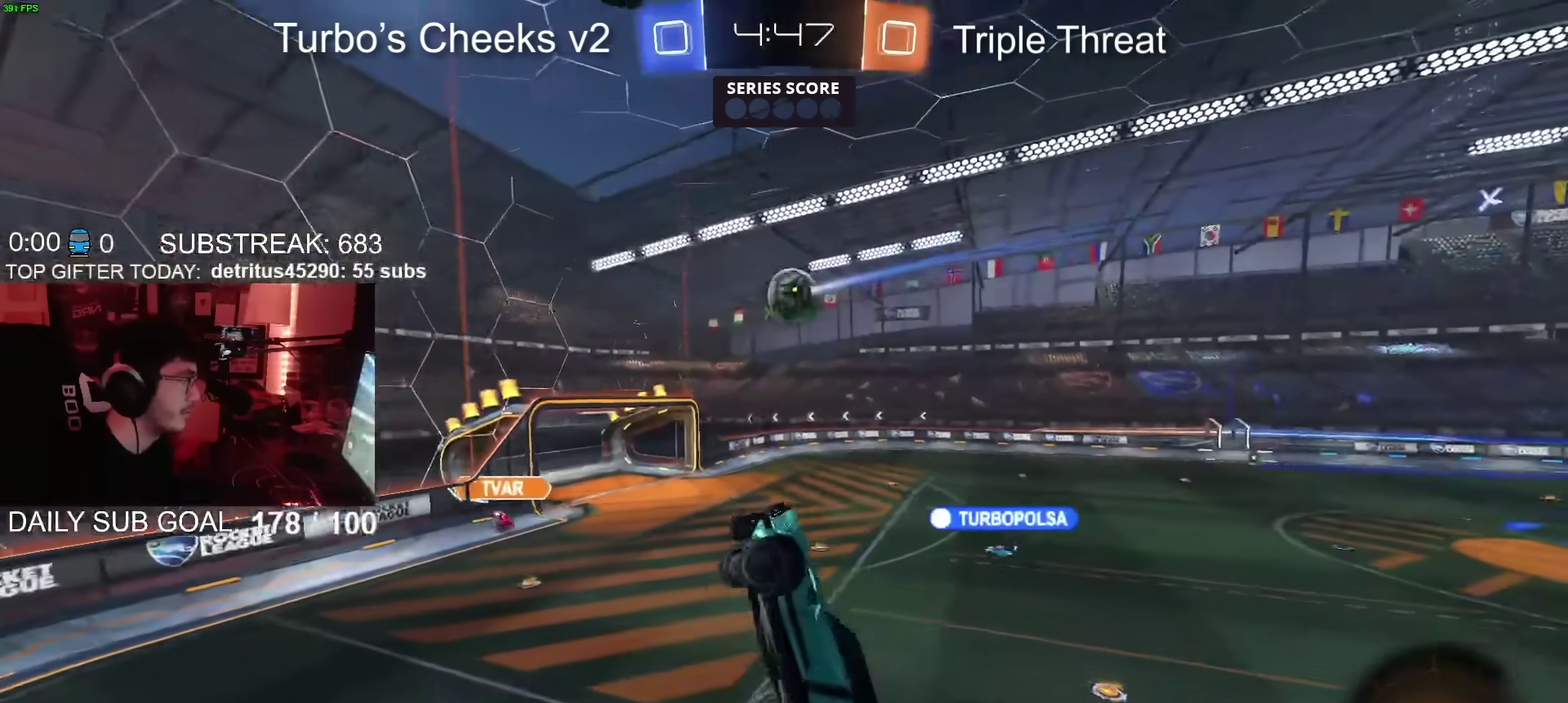
{"buttons": ["R2"], "left_stick": "right", "right_stick": "center", "events": [[100, "left_stick", "center"], [184, "left_stick", "up-right"], [351, "left_stick", "right"]]}
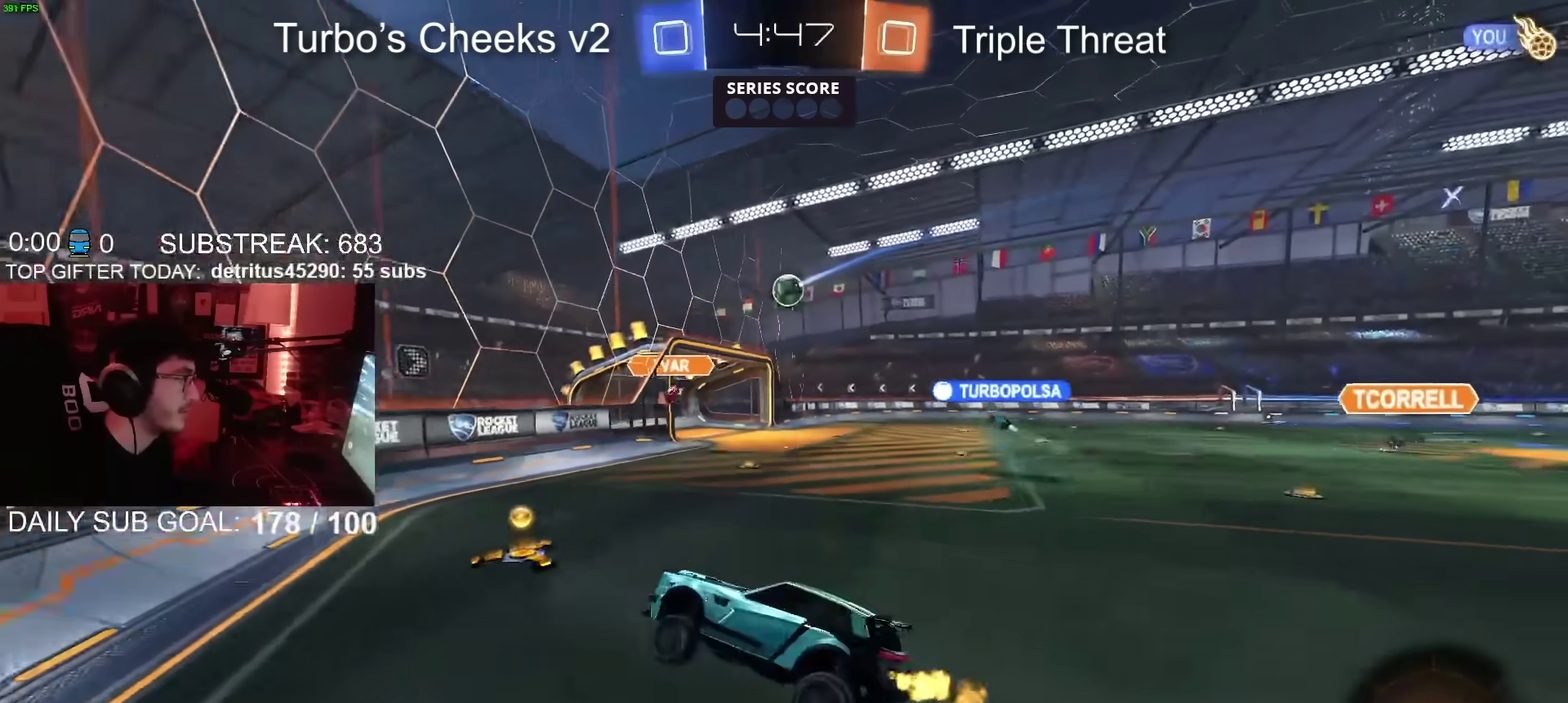
{"buttons": ["R2"], "left_stick": "up-right", "right_stick": "center", "events": [[166, "left_stick", "up-right"]]}
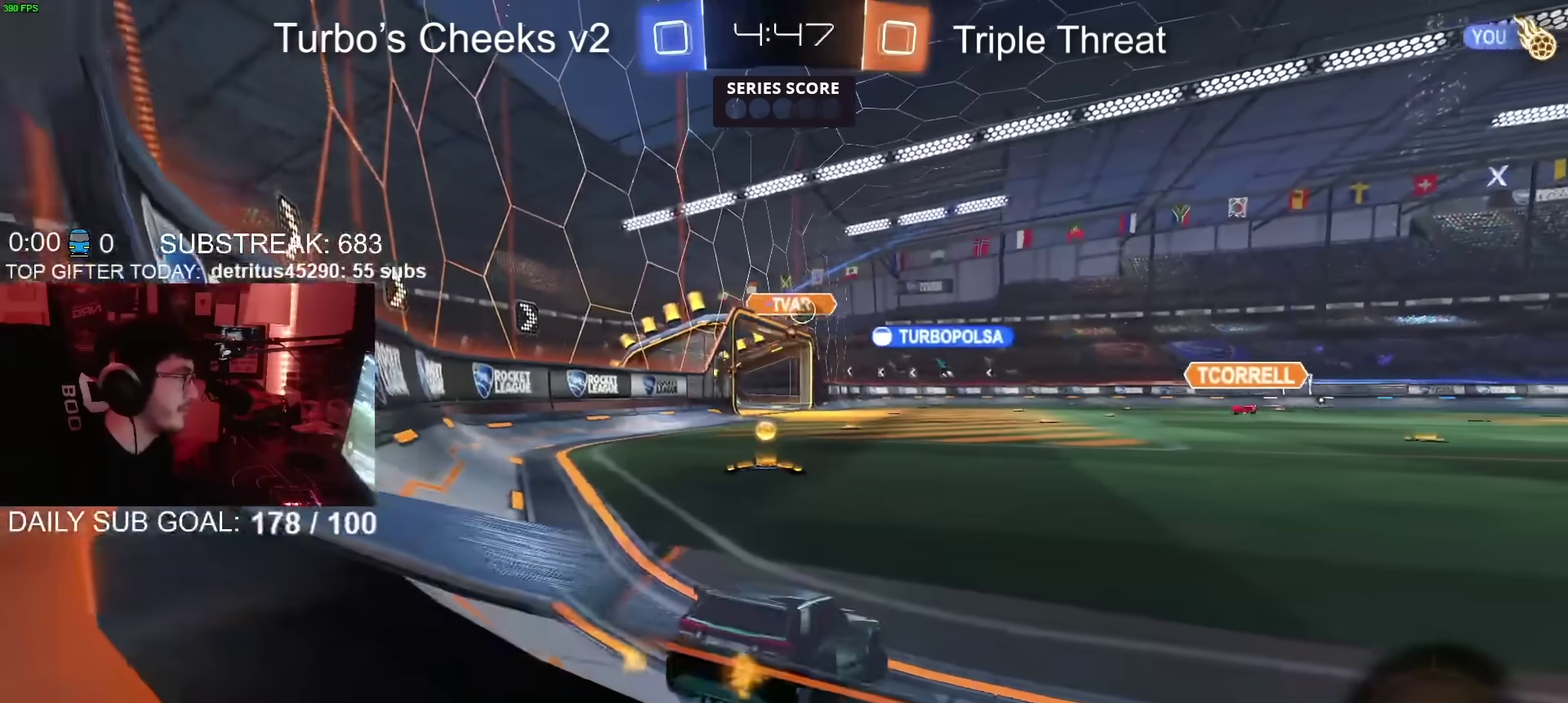
{"buttons": ["CIRCLE", "R2"], "left_stick": "center", "right_stick": "center", "events": [[84, "left_stick", "center"], [234, "left_stick", "left"], [300, "CIRCLE", "down"], [367, "left_stick", "up-left"], [501, "left_stick", "center"]]}
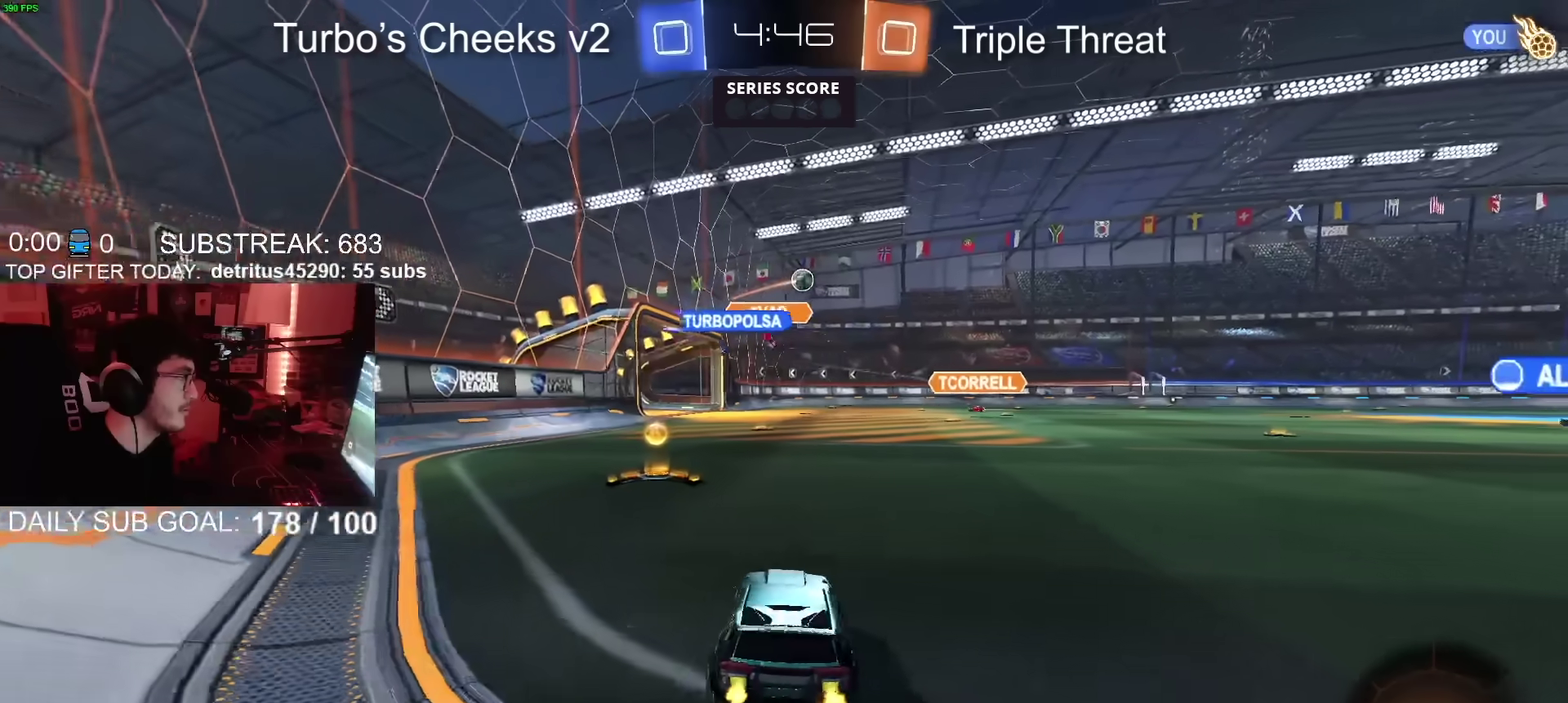
{"buttons": ["R2"], "left_stick": "up-right", "right_stick": "center", "events": [[116, "left_stick", "left"], [200, "left_stick", "center"], [417, "CIRCLE", "up"], [483, "left_stick", "up-right"]]}
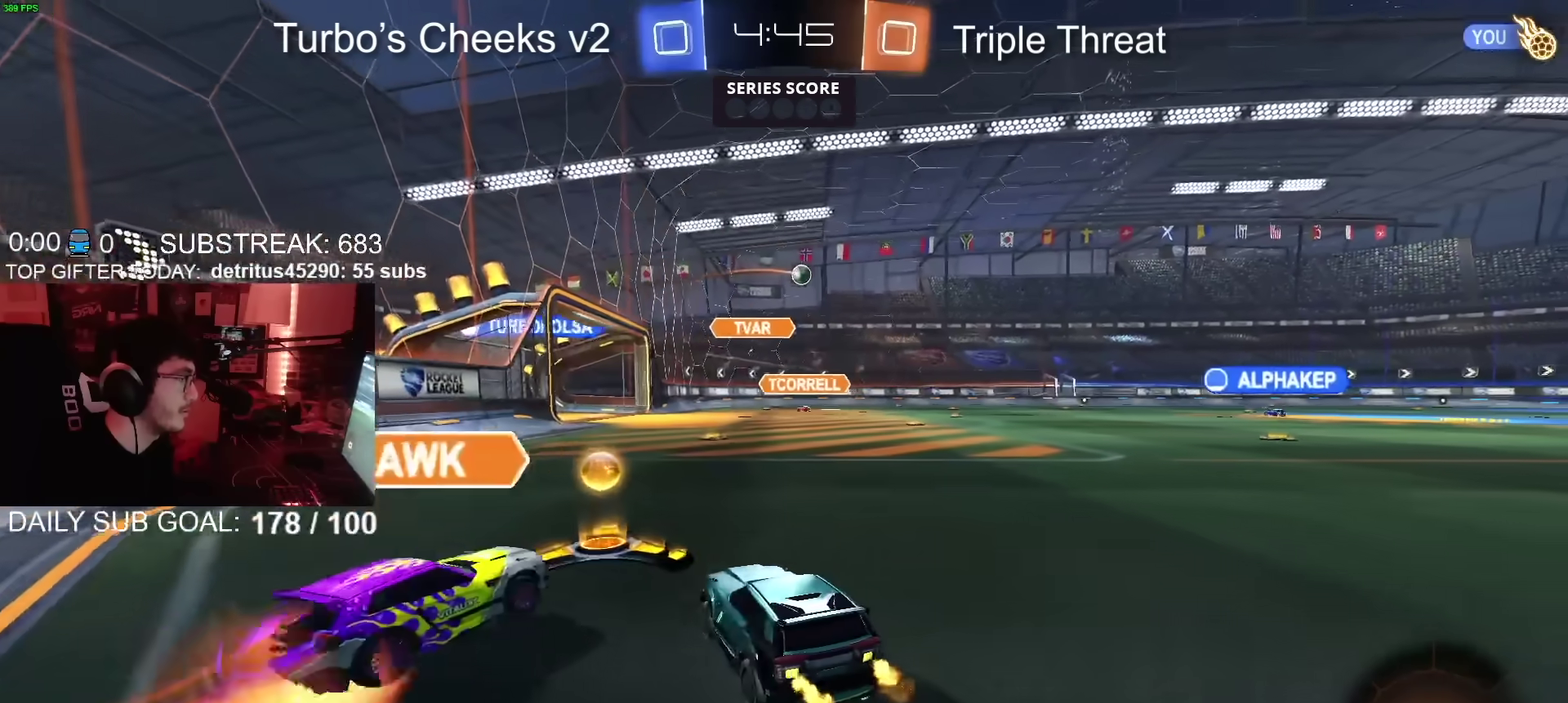
{"buttons": ["R2"], "left_stick": "up-right", "right_stick": "center", "events": []}
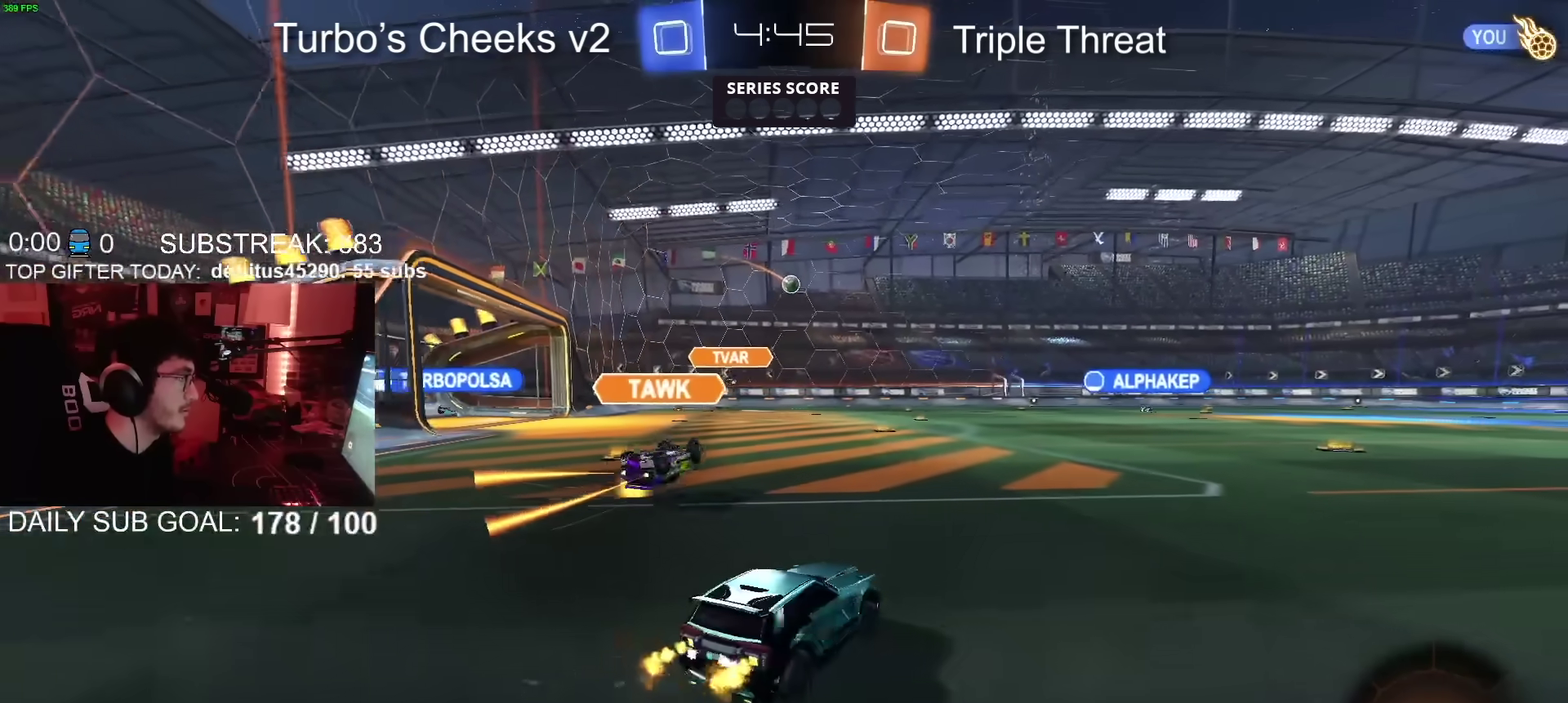
{"buttons": ["R2"], "left_stick": "up-right", "right_stick": "center"}
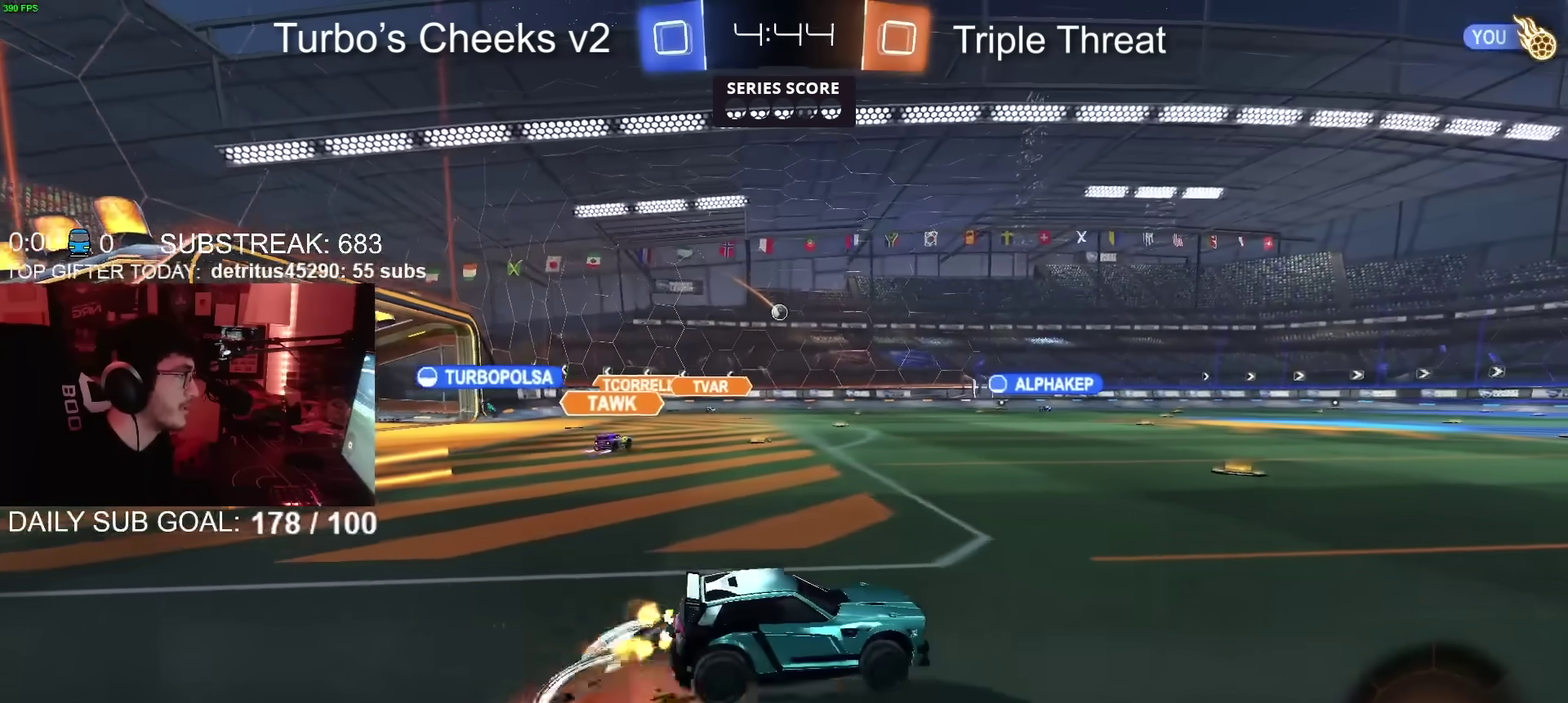
{"buttons": ["R2"], "left_stick": "down-right", "right_stick": "center"}
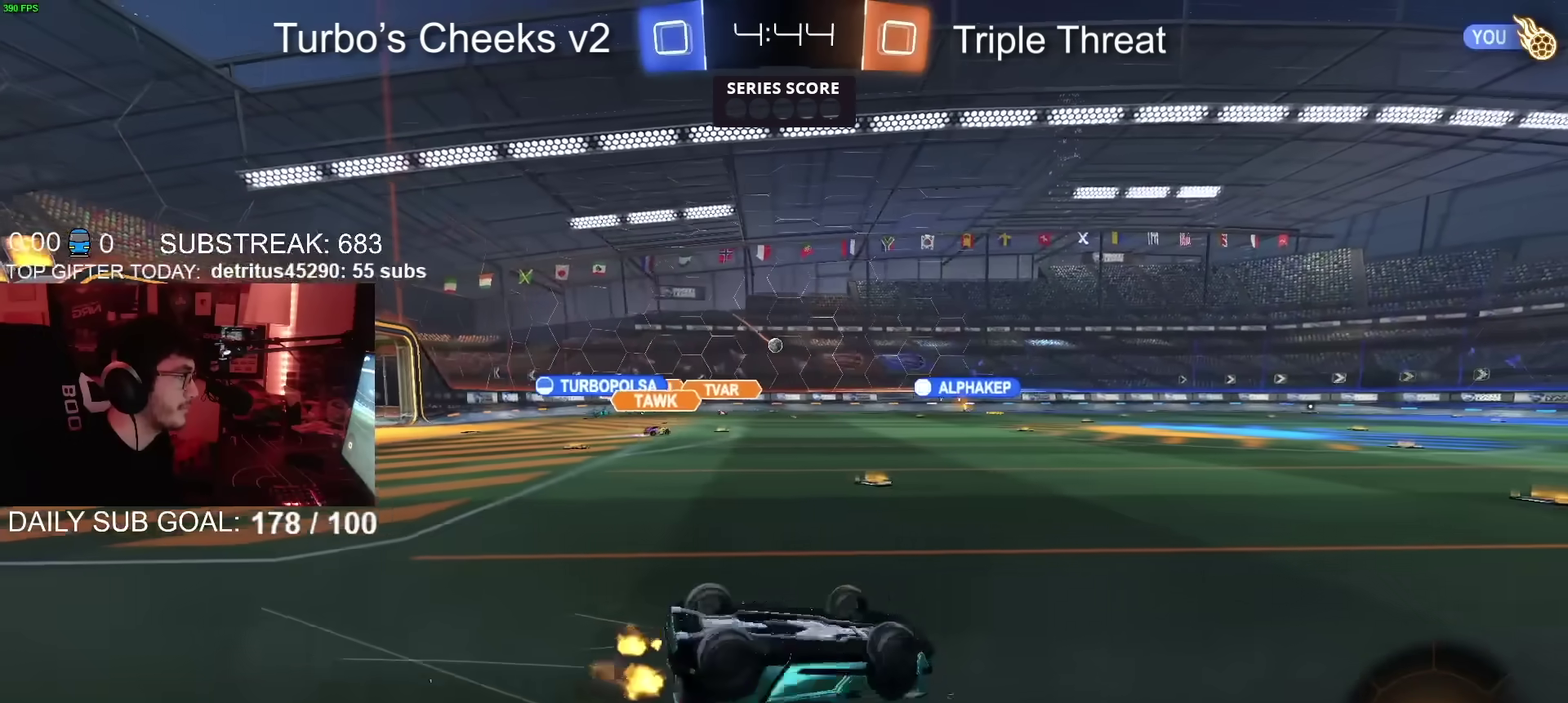
{"buttons": ["R2"], "left_stick": "center", "right_stick": "center"}
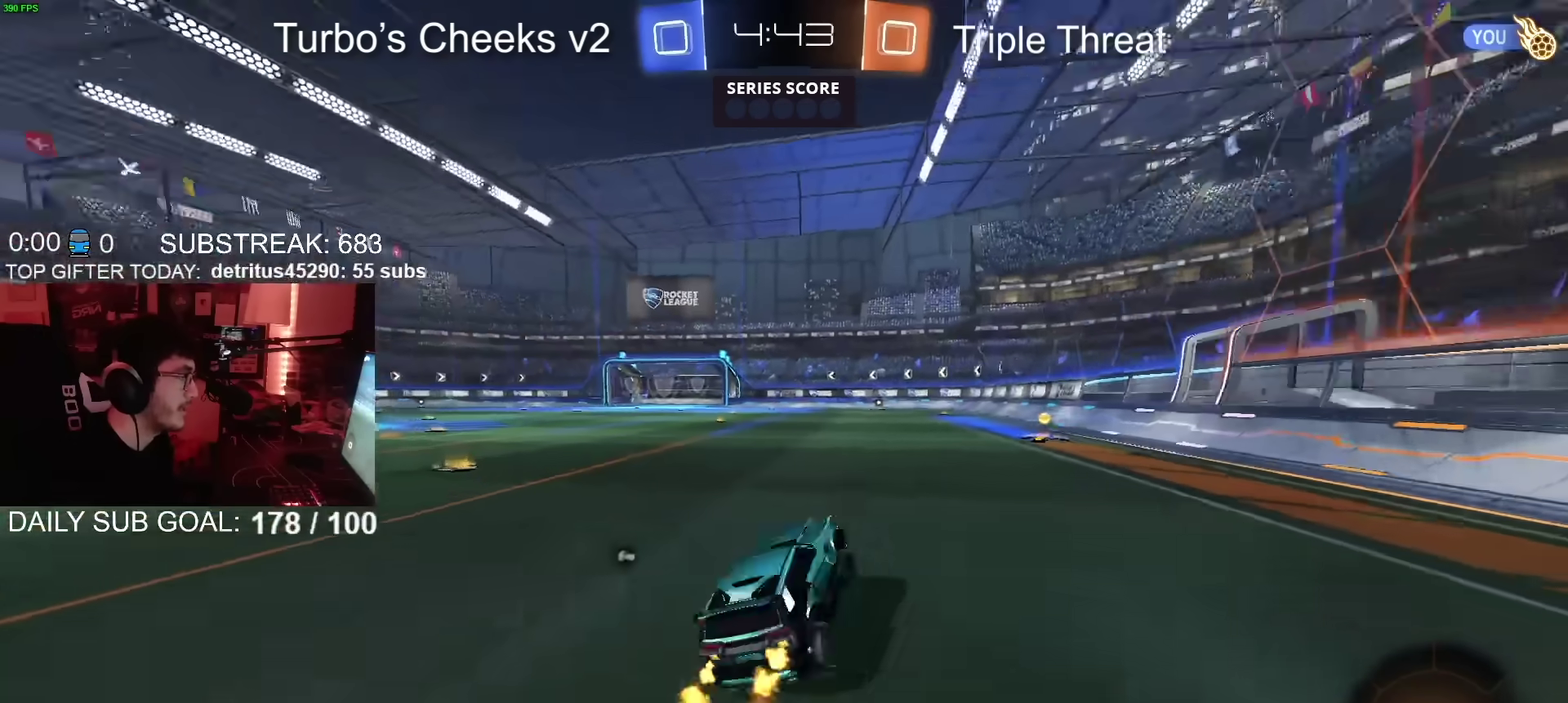
{"buttons": ["R2"], "left_stick": "down", "right_stick": "center", "events": [[100, "left_stick", "up-right"], [150, "CROSS", "down"], [317, "SQUARE", "down"], [317, "TRIANGLE", "down"], [317, "left_stick", "down"], [384, "CROSS", "up"], [417, "SQUARE", "up"], [451, "TRIANGLE", "up"]]}